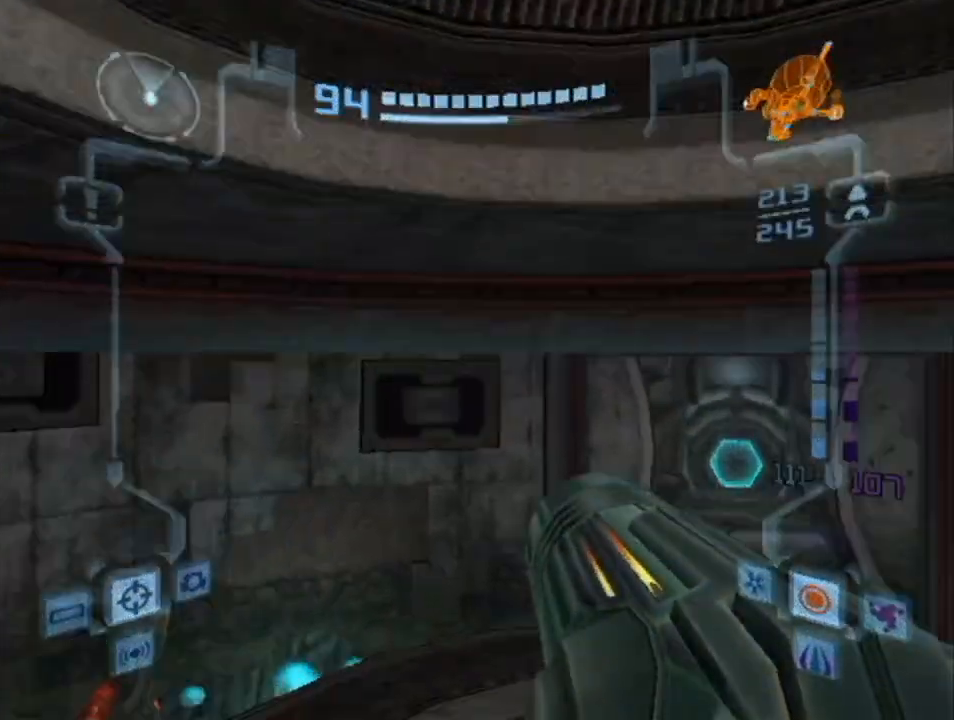
Gameplay with a controller (Nintendo layout); each line is a JSON object with the inputs held at the frame after it. "events" lists button and stick changes between this image and that frame as [ms after this image, input, new state], when the widget could be followed in between. Not read: L3 R3.
{"buttons": [], "left_stick": "left", "right_stick": "center", "events": []}
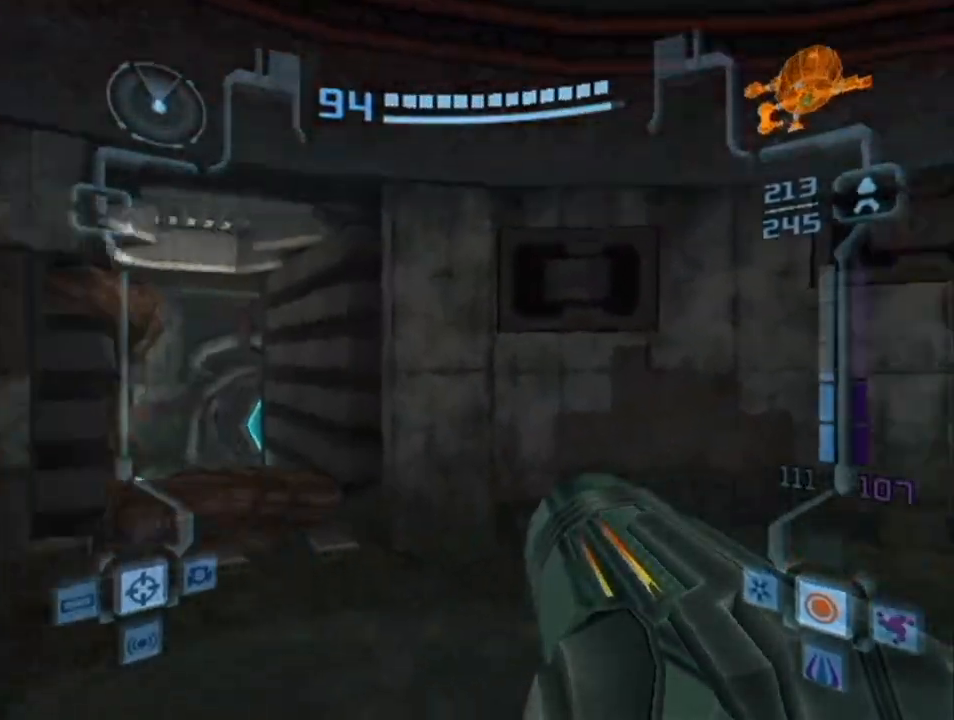
{"buttons": [], "left_stick": "up-left", "right_stick": "center", "events": [[383, "left_stick", "up-left"]]}
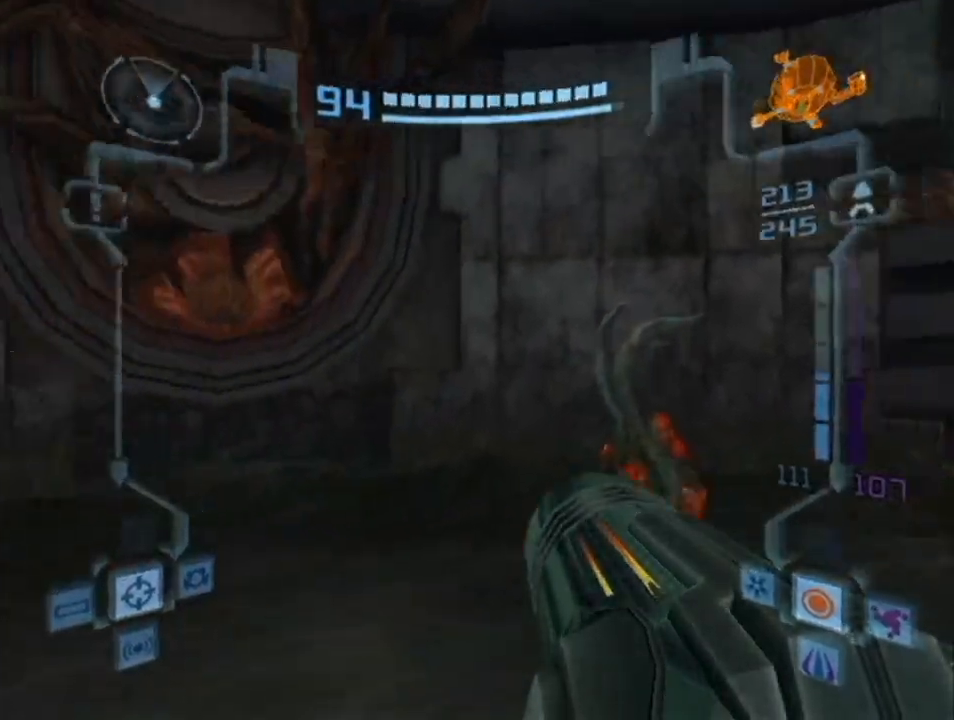
{"buttons": ["L1"], "left_stick": "up", "right_stick": "center", "events": [[117, "left_stick", "up"], [200, "L1", "down"]]}
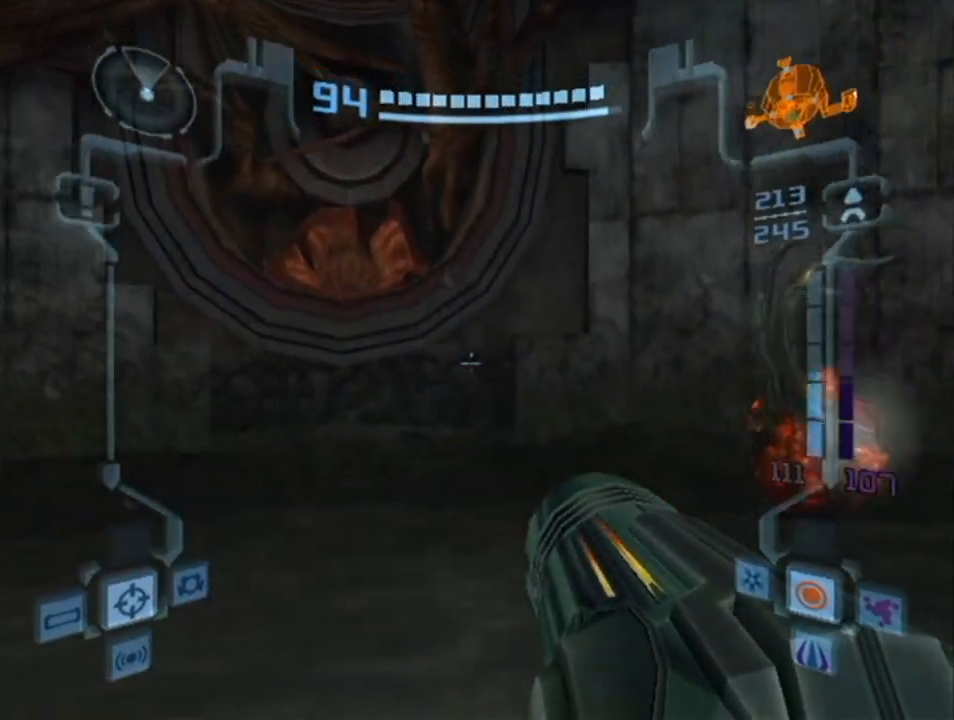
{"buttons": [], "left_stick": "up", "right_stick": "center", "events": [[67, "L1", "up"]]}
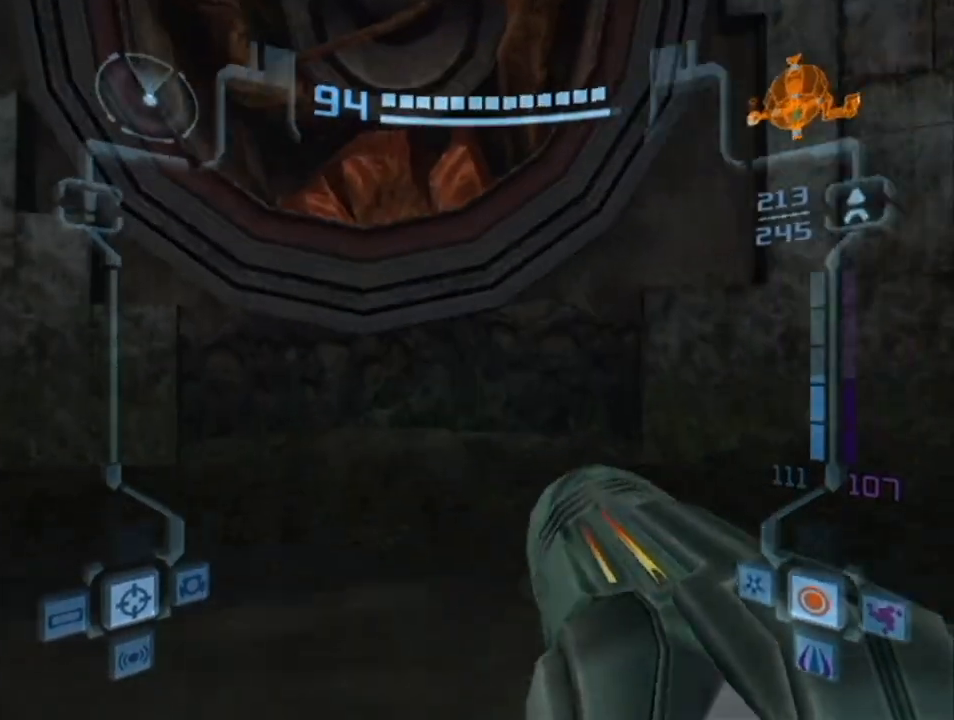
{"buttons": ["L1"], "left_stick": "up", "right_stick": "center", "events": [[67, "L1", "down"]]}
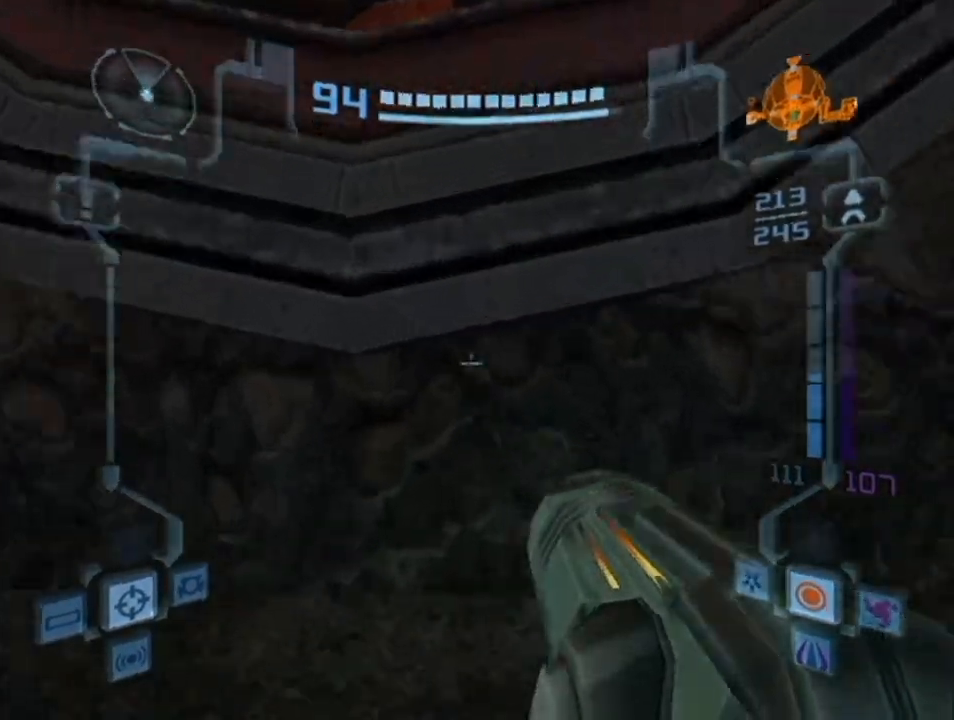
{"buttons": ["X", "L1"], "left_stick": "up", "right_stick": "center", "events": [[67, "B", "down"], [200, "left_stick", "center"], [267, "left_stick", "down"], [317, "B", "up"], [383, "left_stick", "up"], [483, "X", "down"]]}
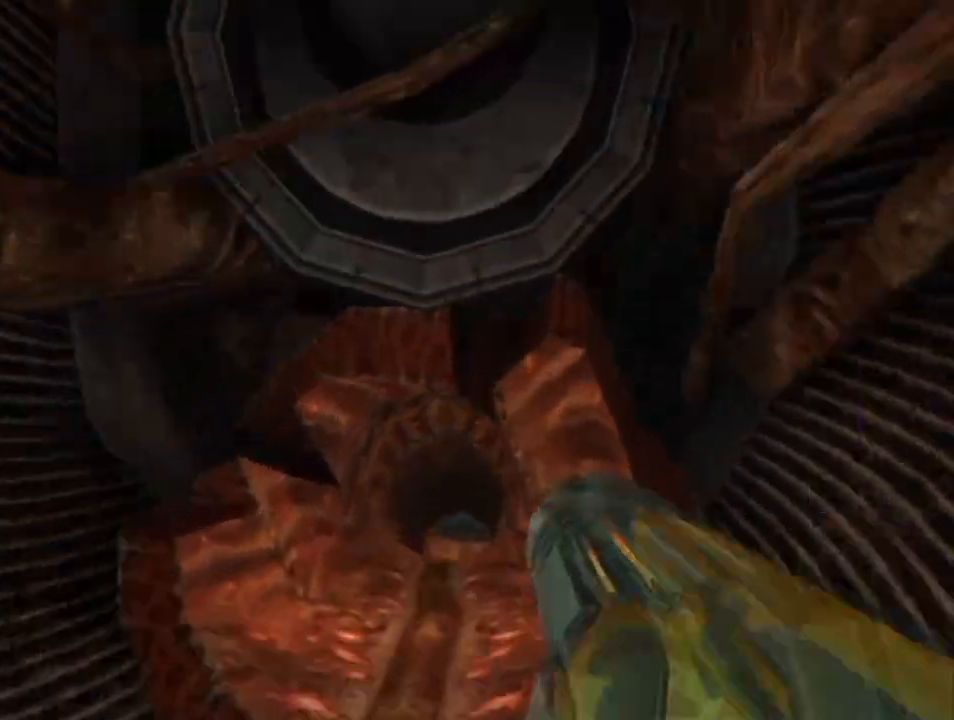
{"buttons": ["L1"], "left_stick": "up", "right_stick": "center", "events": [[100, "X", "up"]]}
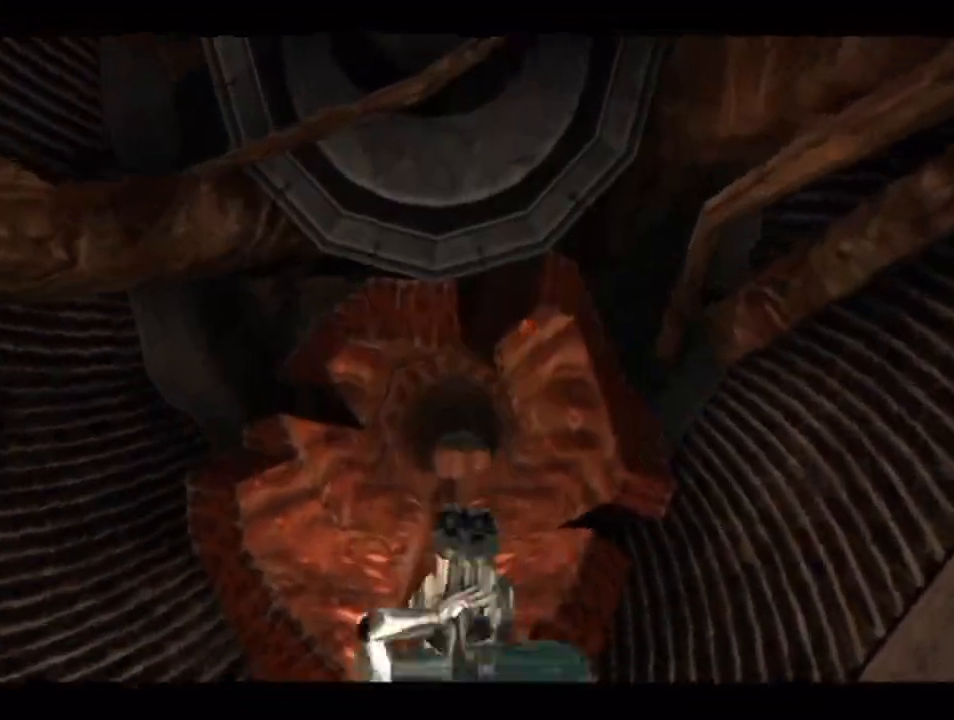
{"buttons": ["B"], "left_stick": "up", "right_stick": "center", "events": [[233, "L1", "up"], [417, "B", "down"]]}
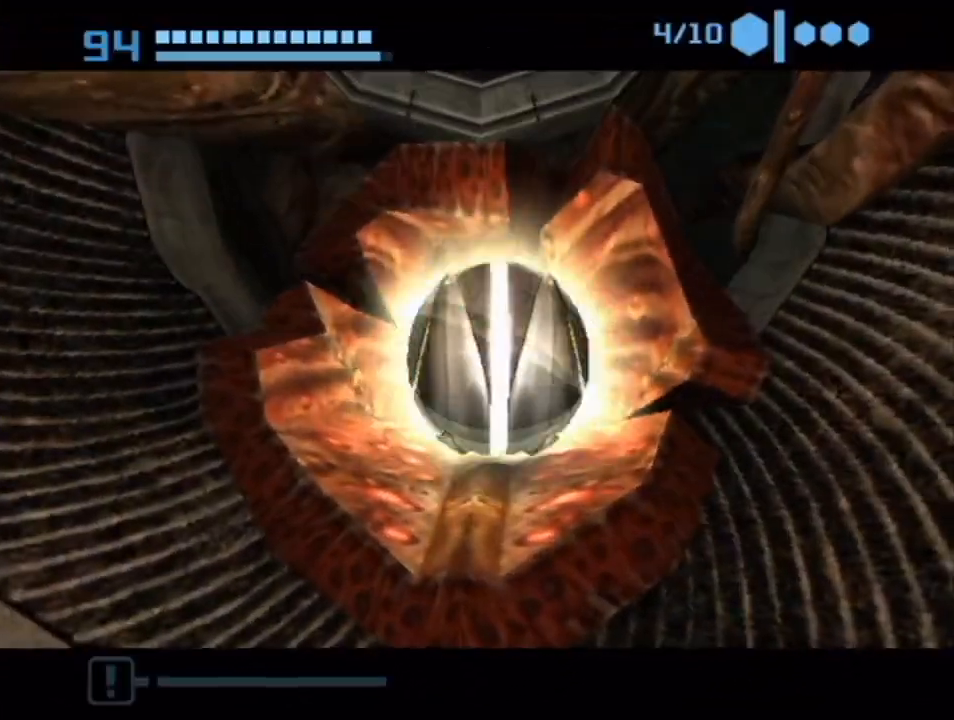
{"buttons": ["B"], "left_stick": "up", "right_stick": "center", "events": []}
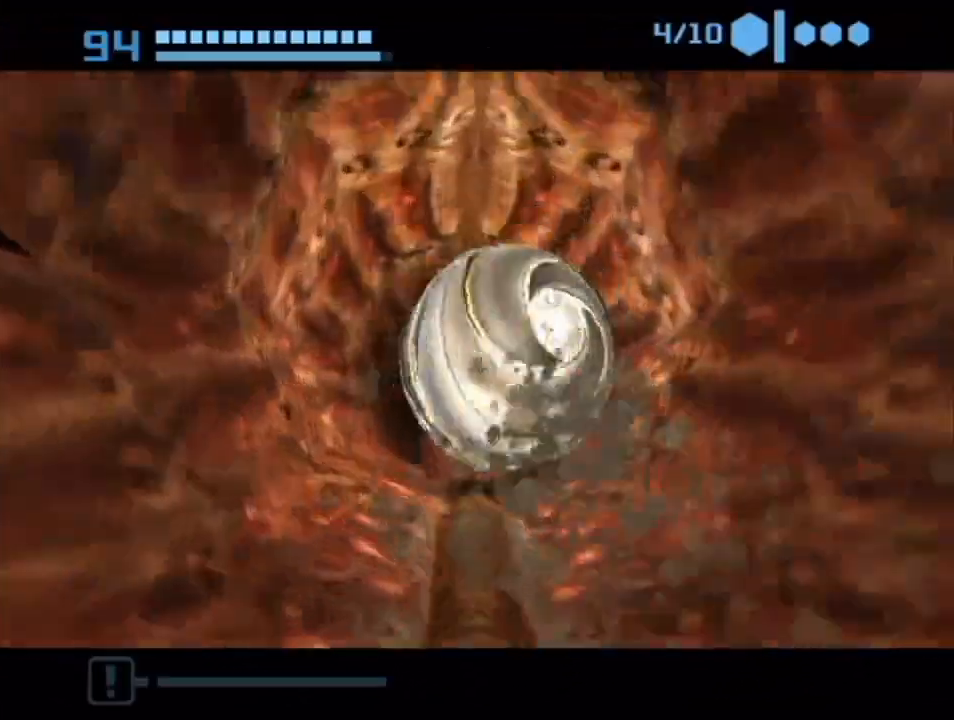
{"buttons": ["B"], "left_stick": "up", "right_stick": "center", "events": [[17, "B", "up"], [100, "B", "down"]]}
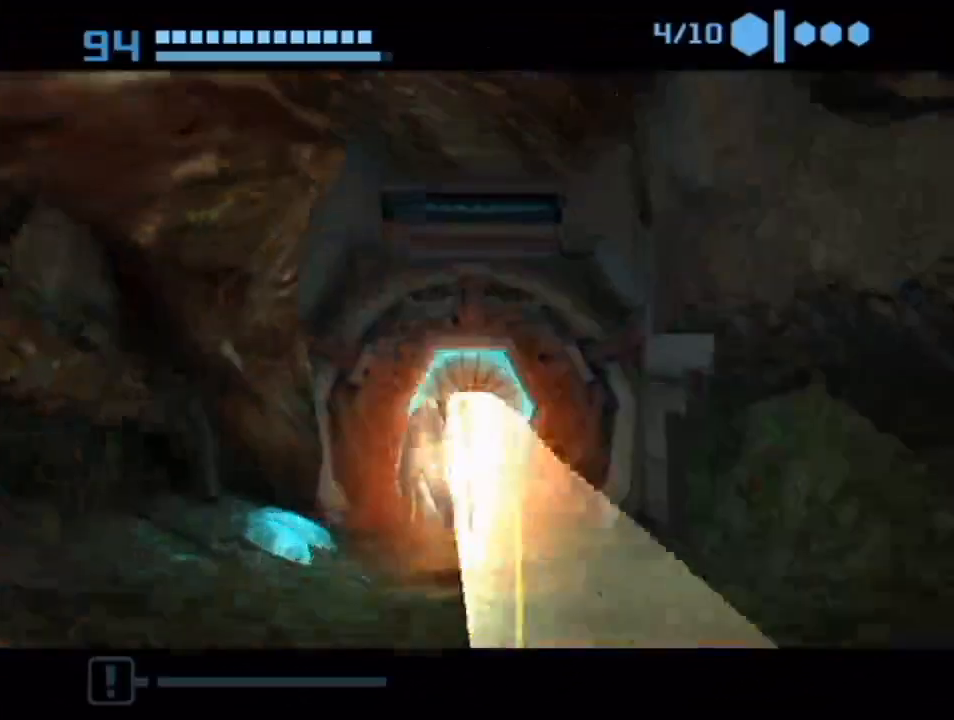
{"buttons": ["A"], "left_stick": "down", "right_stick": "center", "events": [[67, "B", "up"], [317, "A", "down"], [350, "left_stick", "down"], [383, "A", "up"], [450, "A", "down"]]}
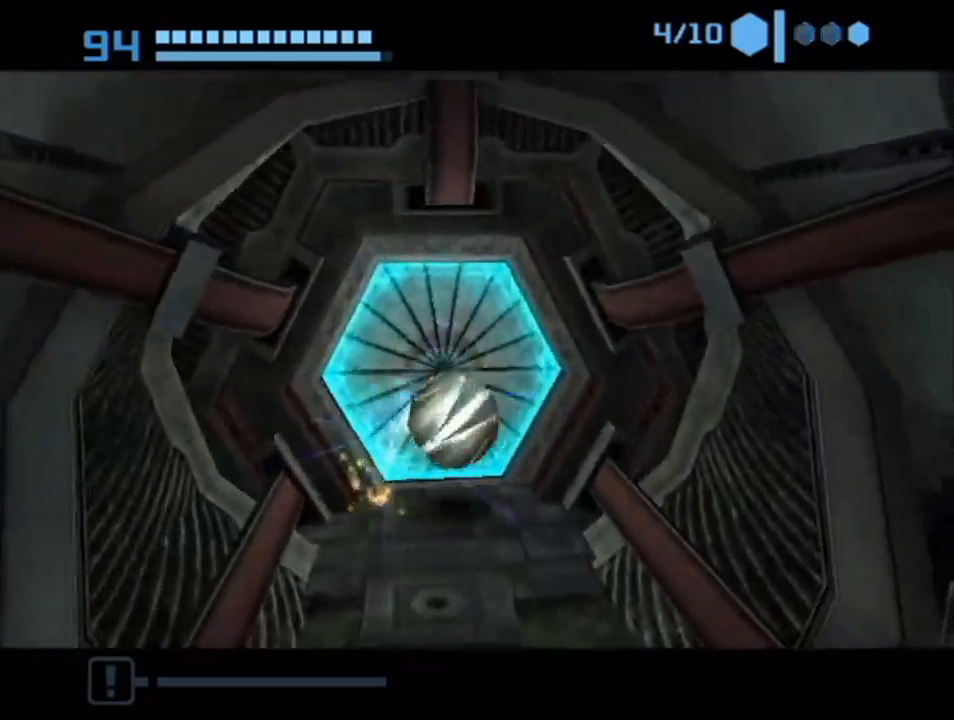
{"buttons": [], "left_stick": "up-left", "right_stick": "center", "events": [[17, "A", "up"], [483, "left_stick", "up-left"]]}
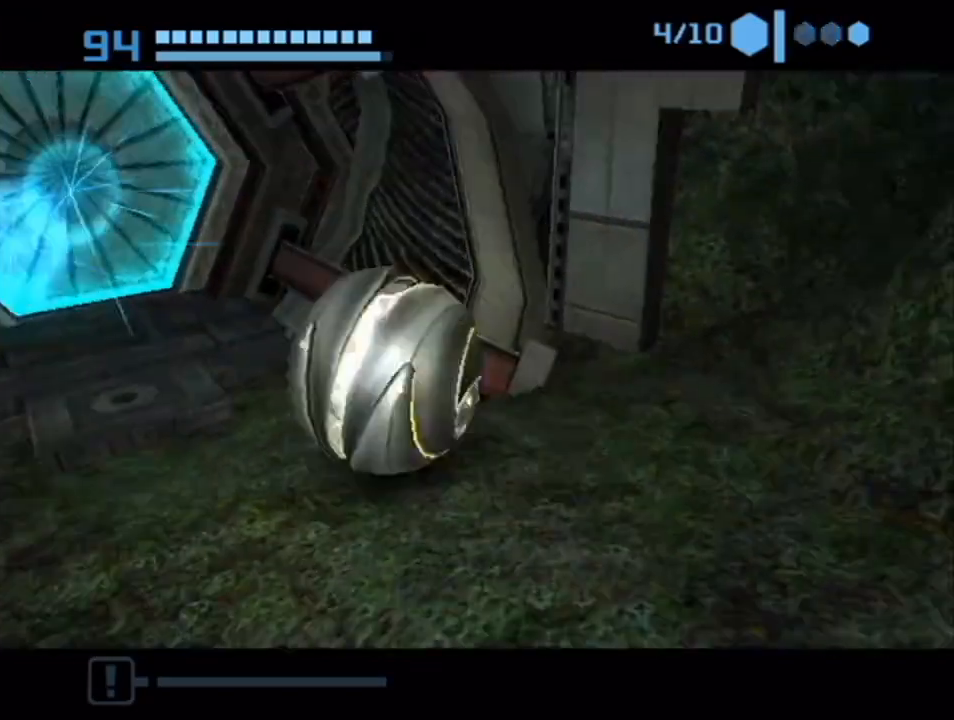
{"buttons": [], "left_stick": "up", "right_stick": "center", "events": [[167, "left_stick", "center"], [350, "left_stick", "up"]]}
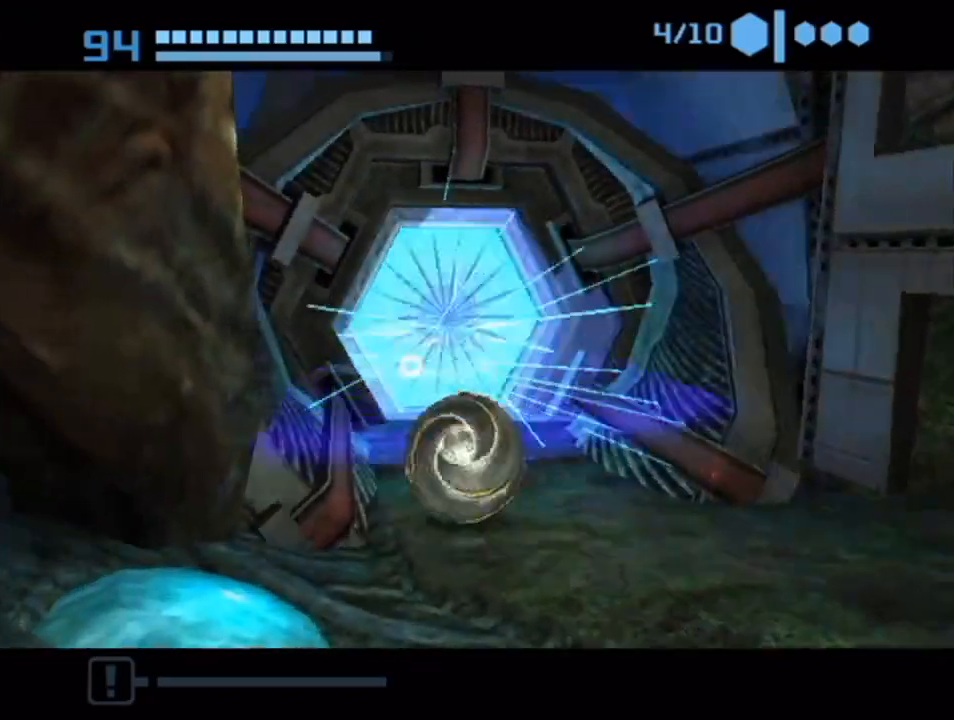
{"buttons": [], "left_stick": "up", "right_stick": "center", "events": [[50, "left_stick", "up-left"], [233, "left_stick", "up"]]}
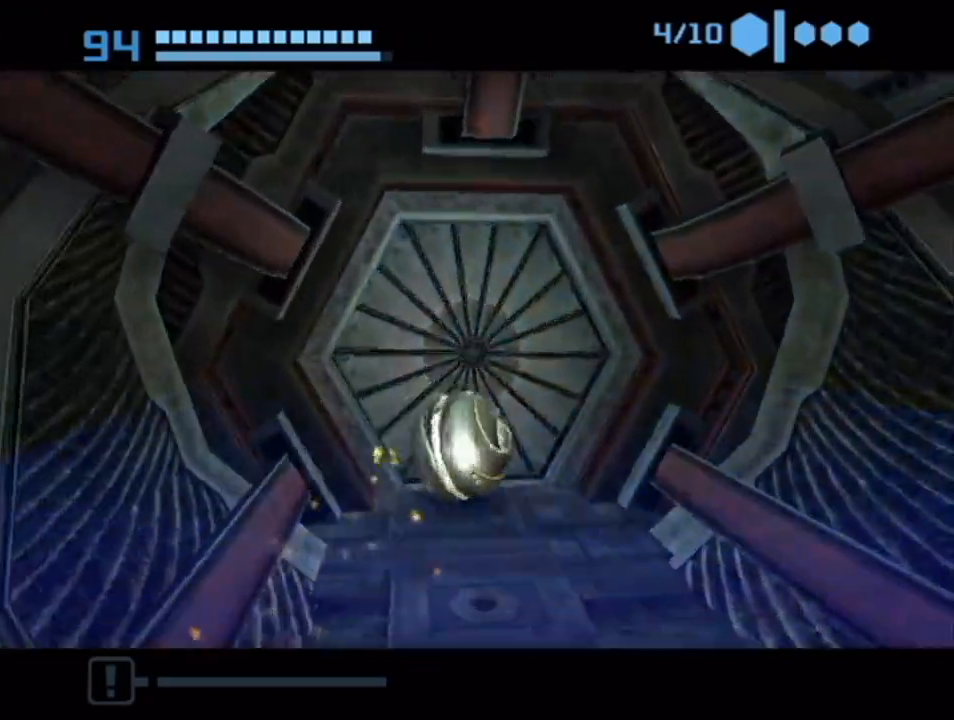
{"buttons": [], "left_stick": "up", "right_stick": "center", "events": [[200, "left_stick", "up-left"], [383, "left_stick", "up"]]}
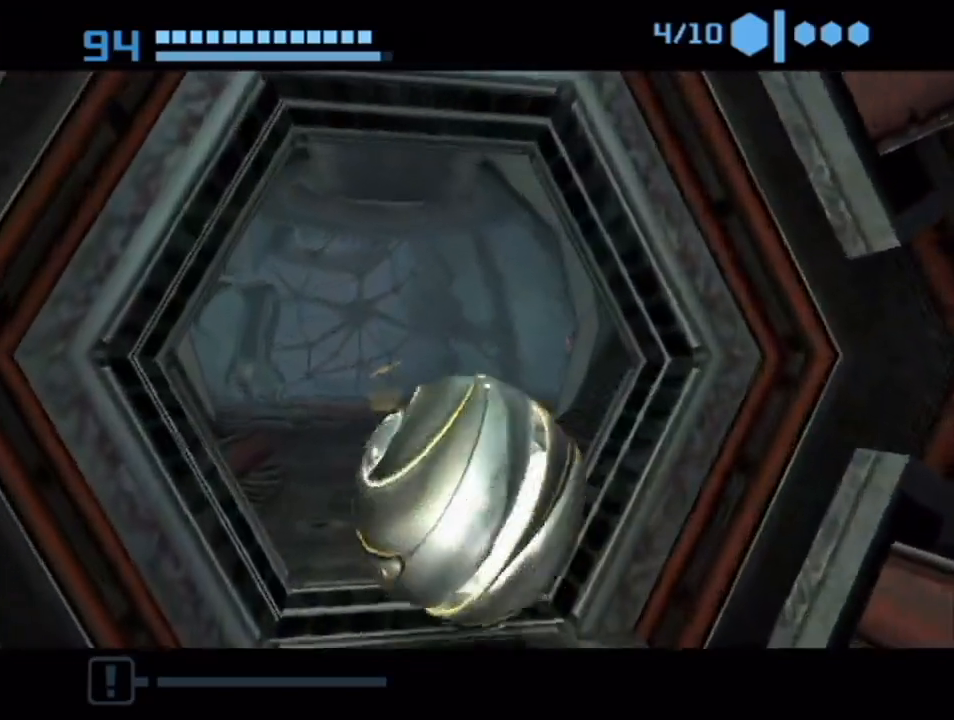
{"buttons": [], "left_stick": "up", "right_stick": "center", "events": [[17, "B", "down"], [350, "B", "up"]]}
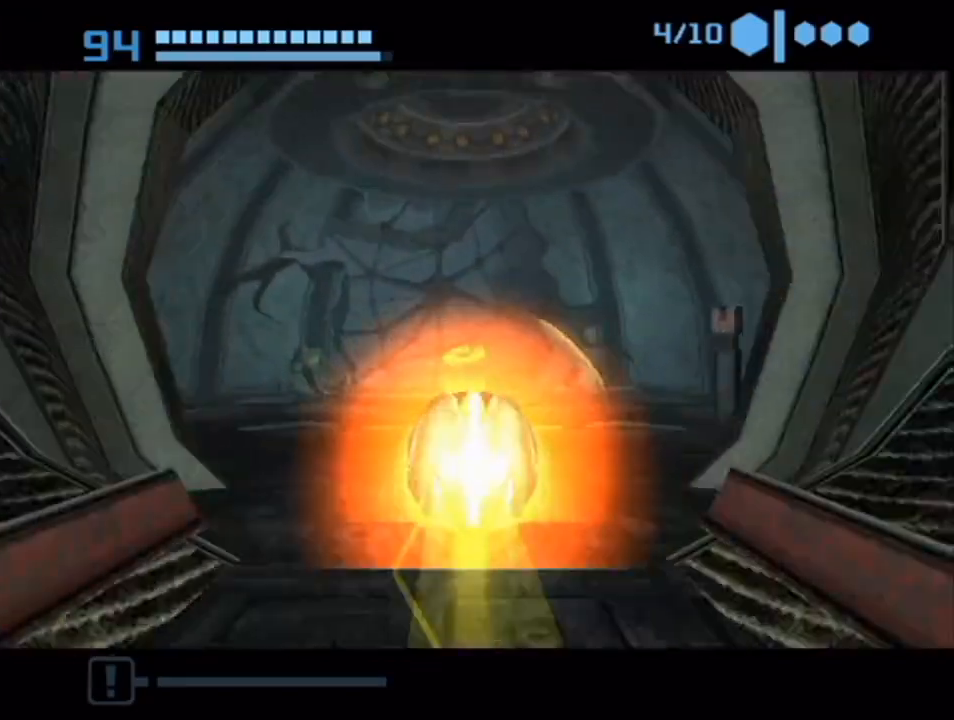
{"buttons": [], "left_stick": "up", "right_stick": "center", "events": []}
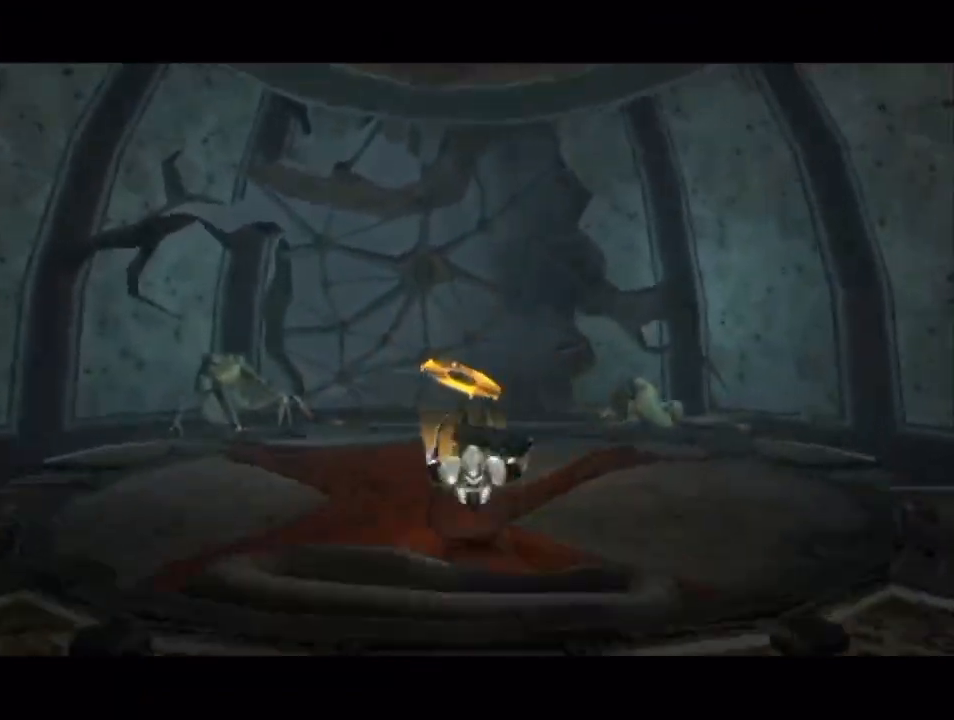
{"buttons": [], "left_stick": "up", "right_stick": "center", "events": []}
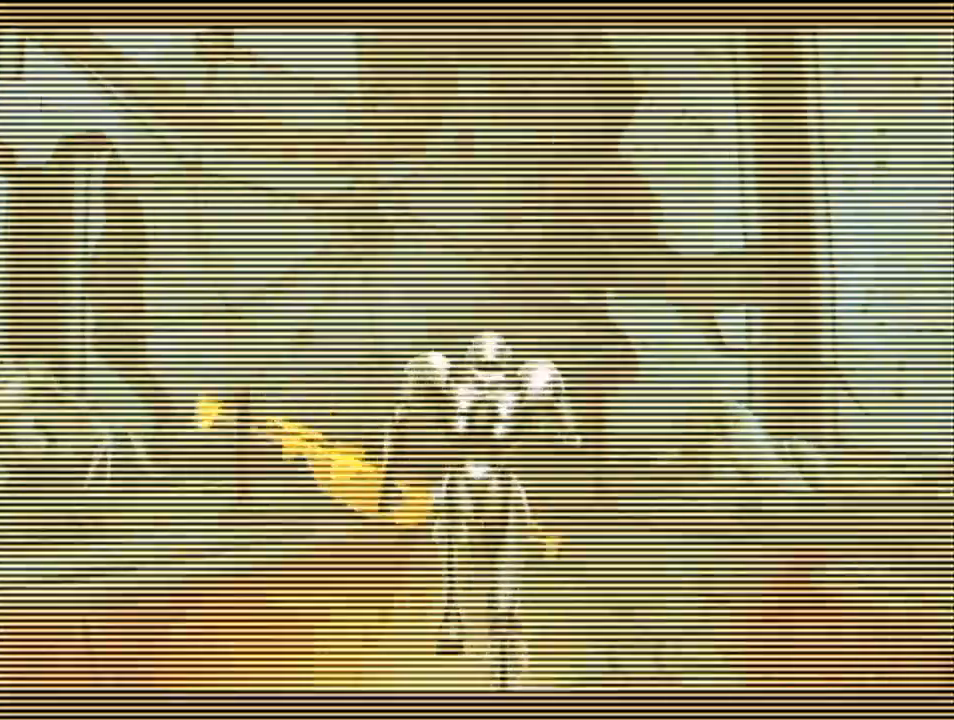
{"buttons": [], "left_stick": "up", "right_stick": "center", "events": []}
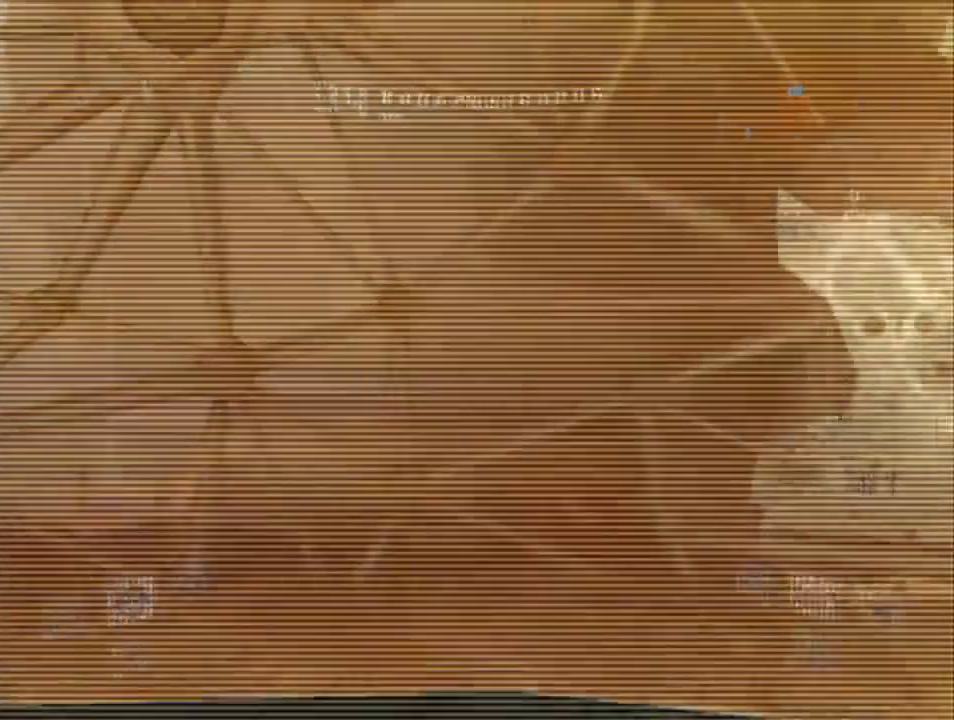
{"buttons": ["B"], "left_stick": "left", "right_stick": "center", "events": [[233, "left_stick", "up-left"], [317, "B", "down"], [483, "left_stick", "left"]]}
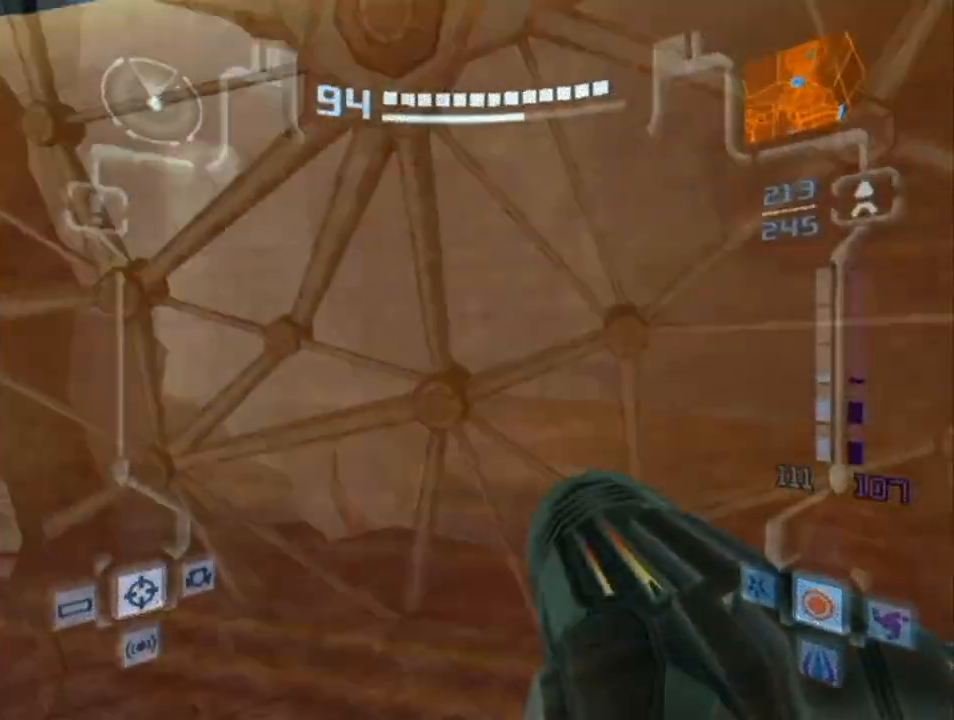
{"buttons": [], "left_stick": "left", "right_stick": "center", "events": [[167, "B", "up"]]}
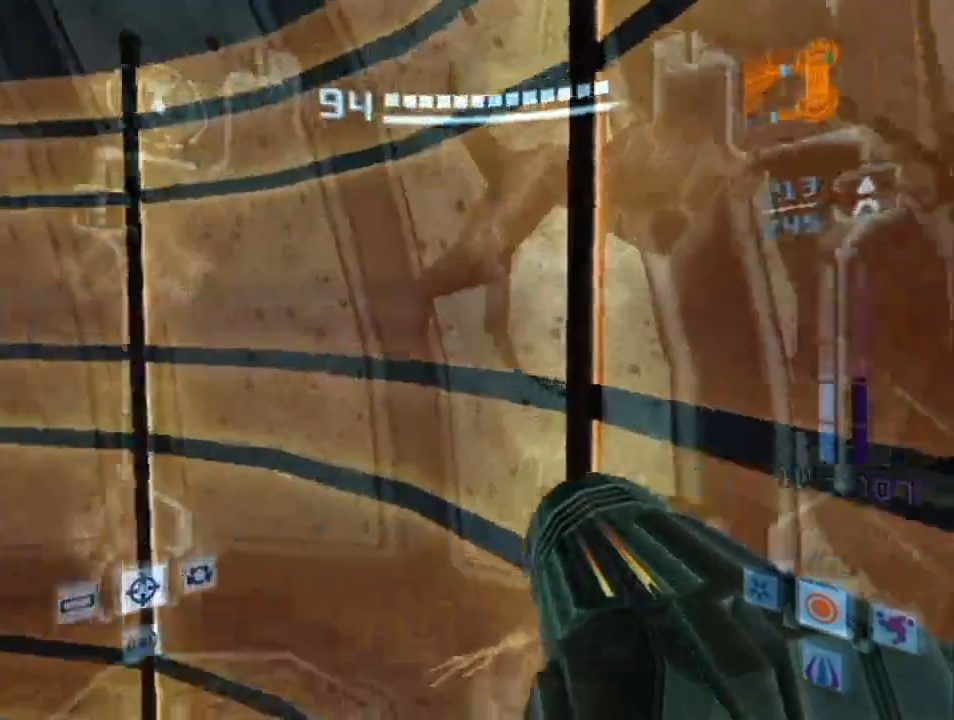
{"buttons": [], "left_stick": "up-left", "right_stick": "center", "events": [[417, "left_stick", "up-left"]]}
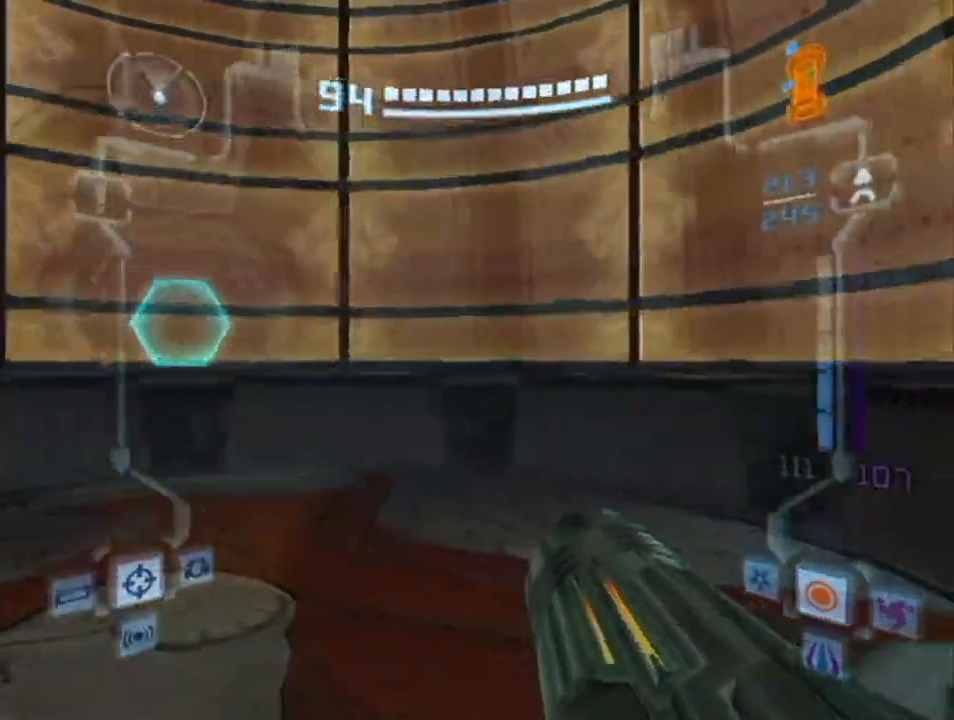
{"buttons": ["B", "L1"], "left_stick": "up", "right_stick": "center", "events": [[317, "left_stick", "up"], [350, "B", "down"], [383, "L1", "down"]]}
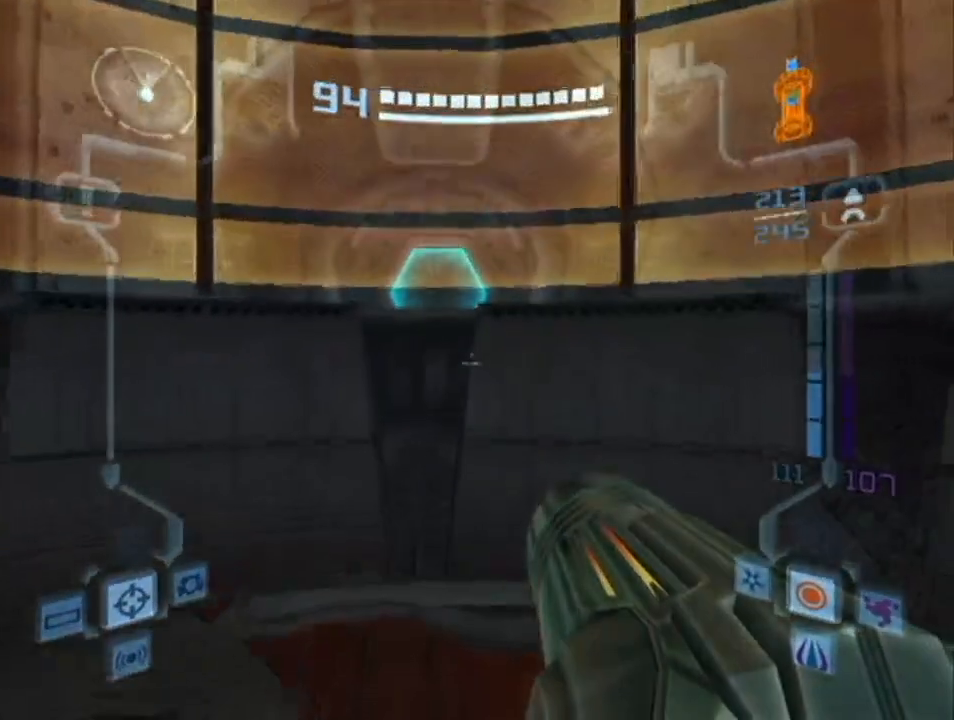
{"buttons": ["A", "L1"], "left_stick": "down", "right_stick": "center", "events": [[17, "B", "up"], [100, "L1", "up"], [267, "A", "down"], [317, "L1", "down"], [383, "left_stick", "left"], [450, "left_stick", "down"]]}
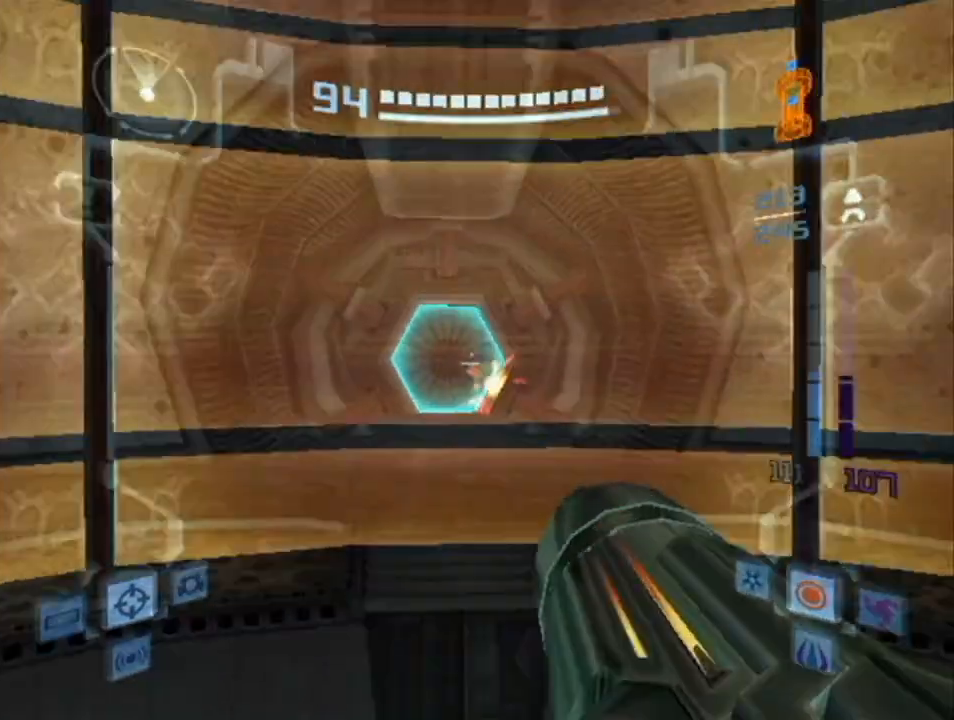
{"buttons": ["B", "L1"], "left_stick": "up", "right_stick": "center", "events": [[100, "A", "up"], [167, "B", "down"], [200, "left_stick", "up"], [317, "B", "up"], [450, "B", "down"]]}
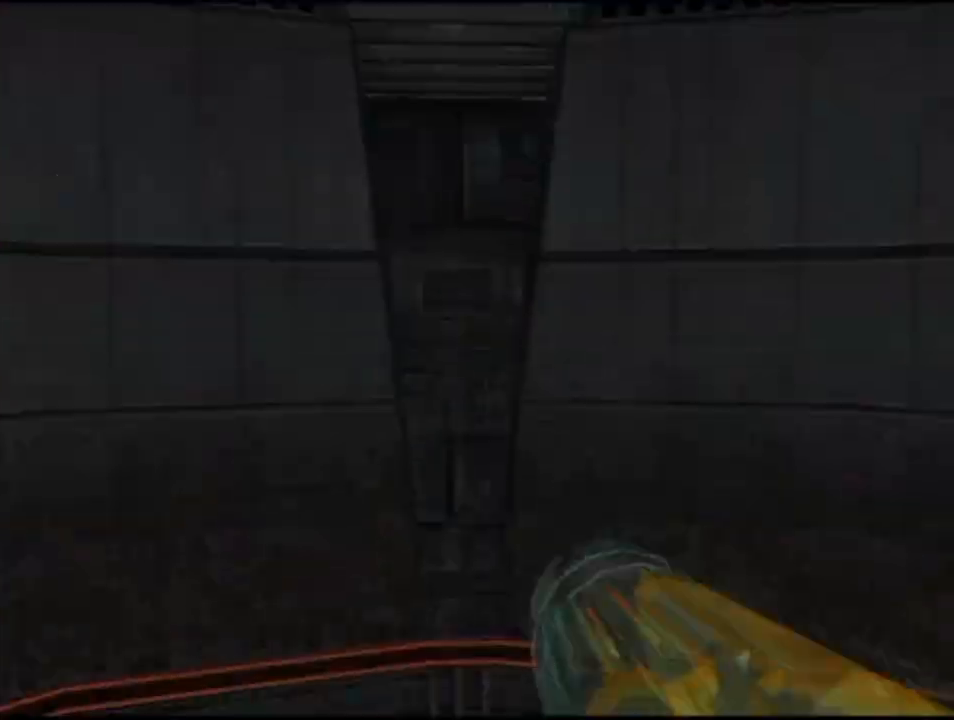
{"buttons": ["L1"], "left_stick": "up", "right_stick": "center", "events": [[100, "B", "up"], [317, "B", "down"], [483, "B", "up"]]}
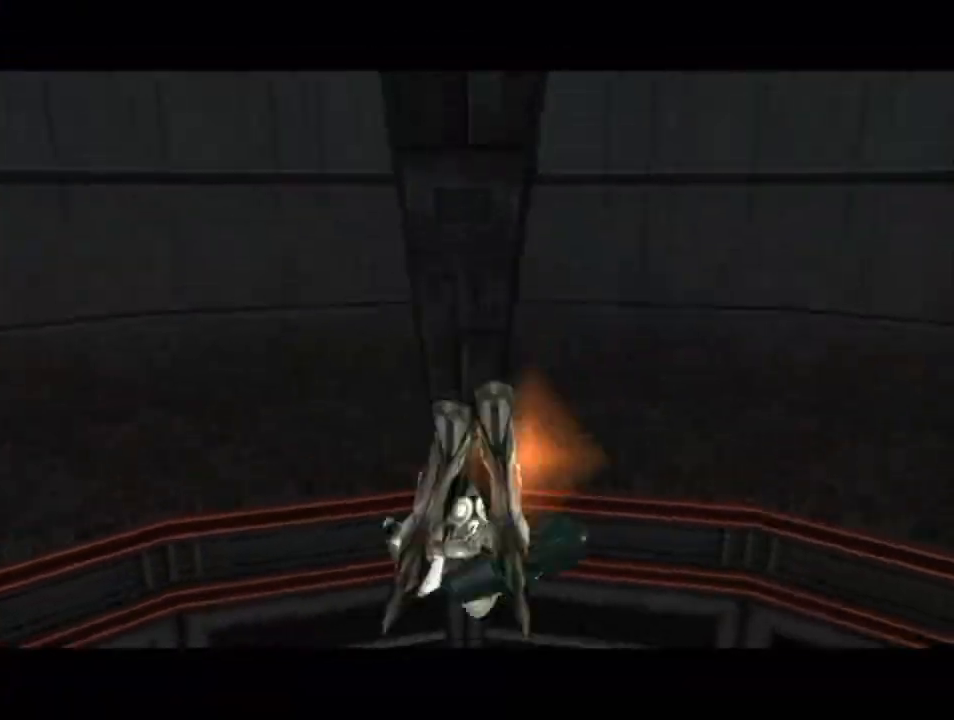
{"buttons": [], "left_stick": "center", "right_stick": "center", "events": [[233, "L1", "up"], [267, "left_stick", "center"]]}
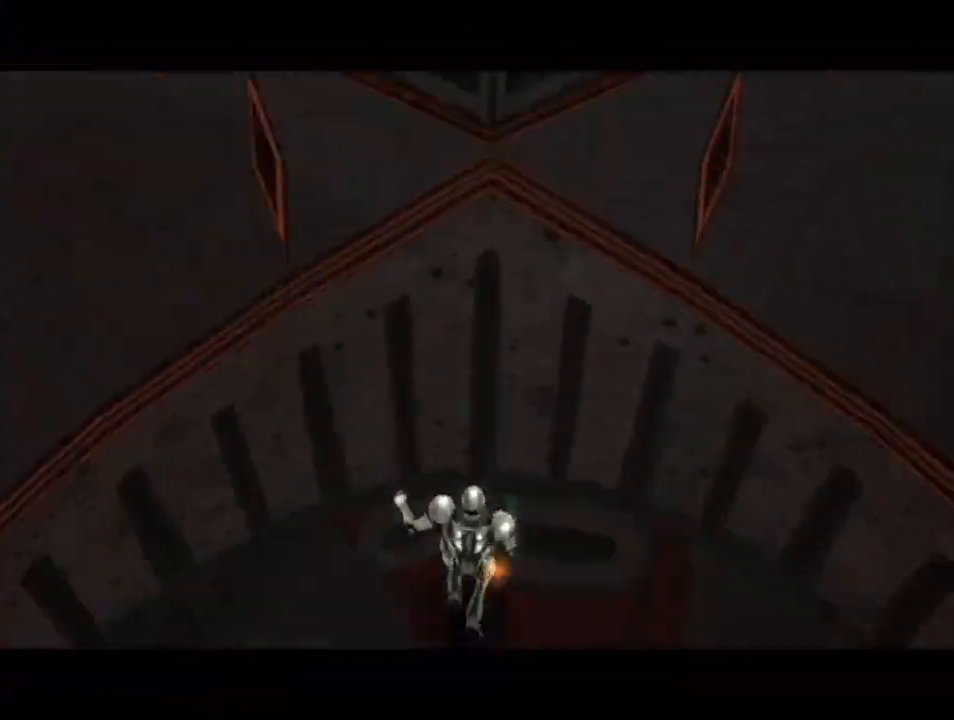
{"buttons": [], "left_stick": "center", "right_stick": "center", "events": []}
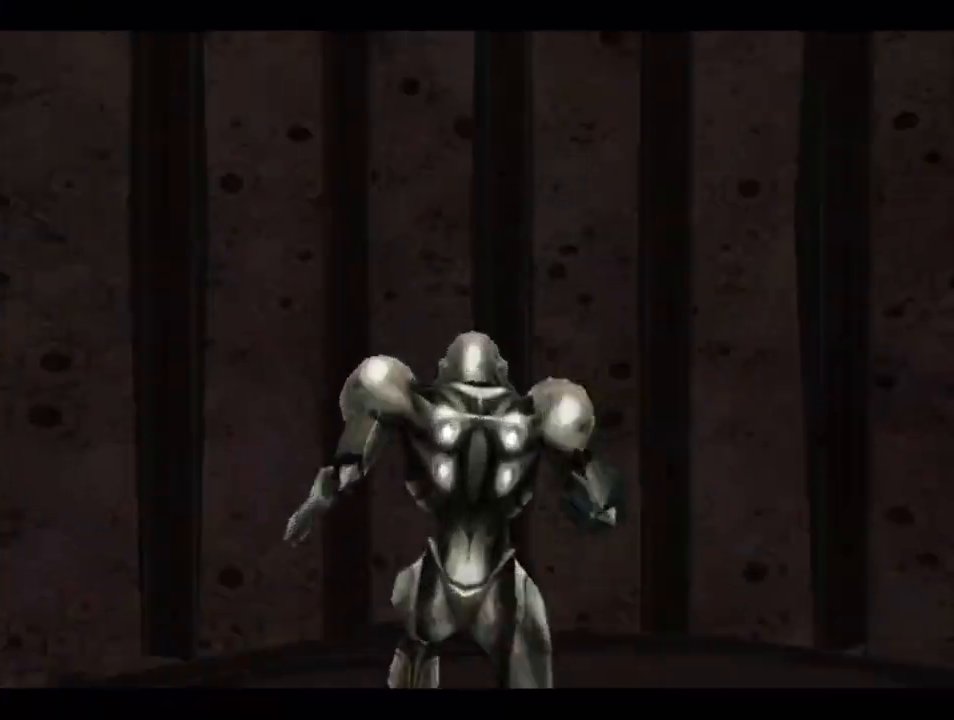
{"buttons": [], "left_stick": "center", "right_stick": "center", "events": []}
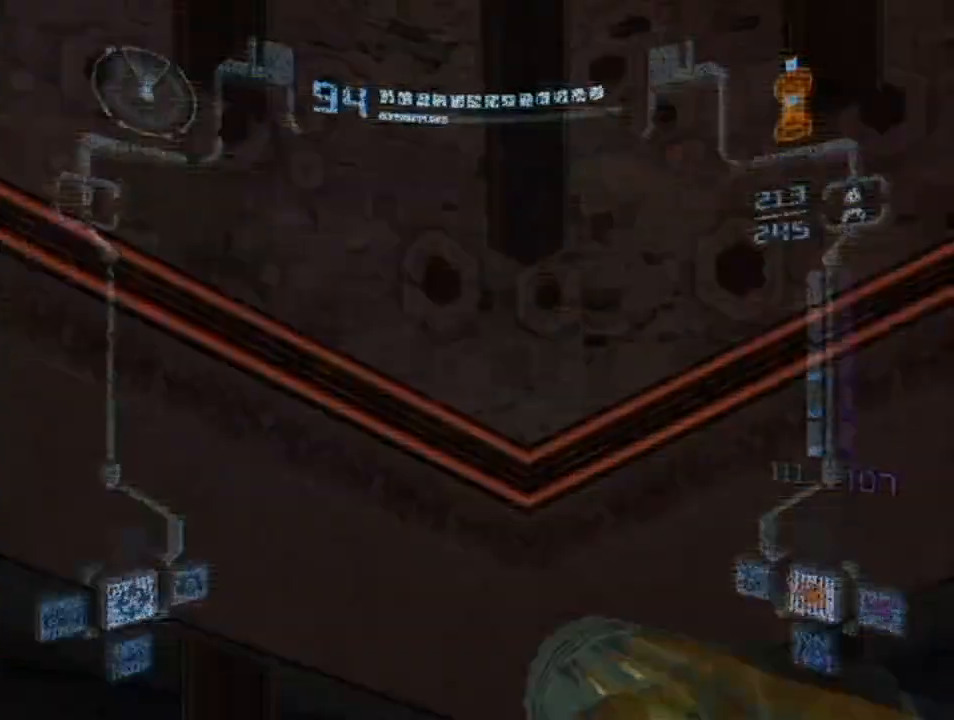
{"buttons": [], "left_stick": "center", "right_stick": "center", "events": []}